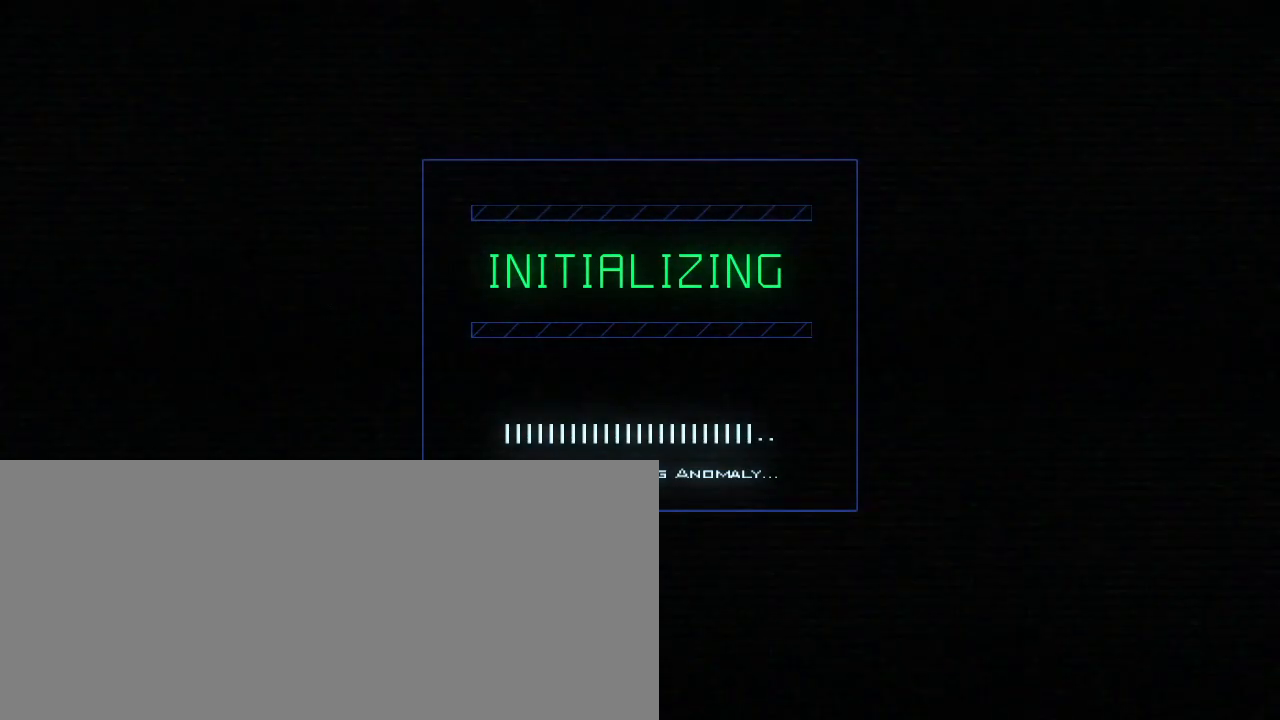
Gameplay with keyboard; each line is a JSON object with the keys held at the frame after it. "events" lists presses ("down") and releases ("up") of ".", "0", "1", "2", "3", "4", "5", "6", "7", "8", "9", "a", "b", "backspace", "c", "caps_lock", "comma", "ctrl_l", "ctrl_r", "d", "down", "e", "equals", "escape", "f", "f1", "g", "h", "i", "j", "k", "l", "left", "m", "minus", "n", "o", "p", "q", "quote", "r", "return", "right", "s", "semicolon", "shift_l", "shift_r", "space", "t", "tab", "tilde", "u", "up", "v", "w", "x", "y" and "z" between this image and that frame as [ms after this image, input, new state], when the widget could be followed in between. No other keys are recorded. Mouse input is not recorded.
{"keys": [], "events": []}
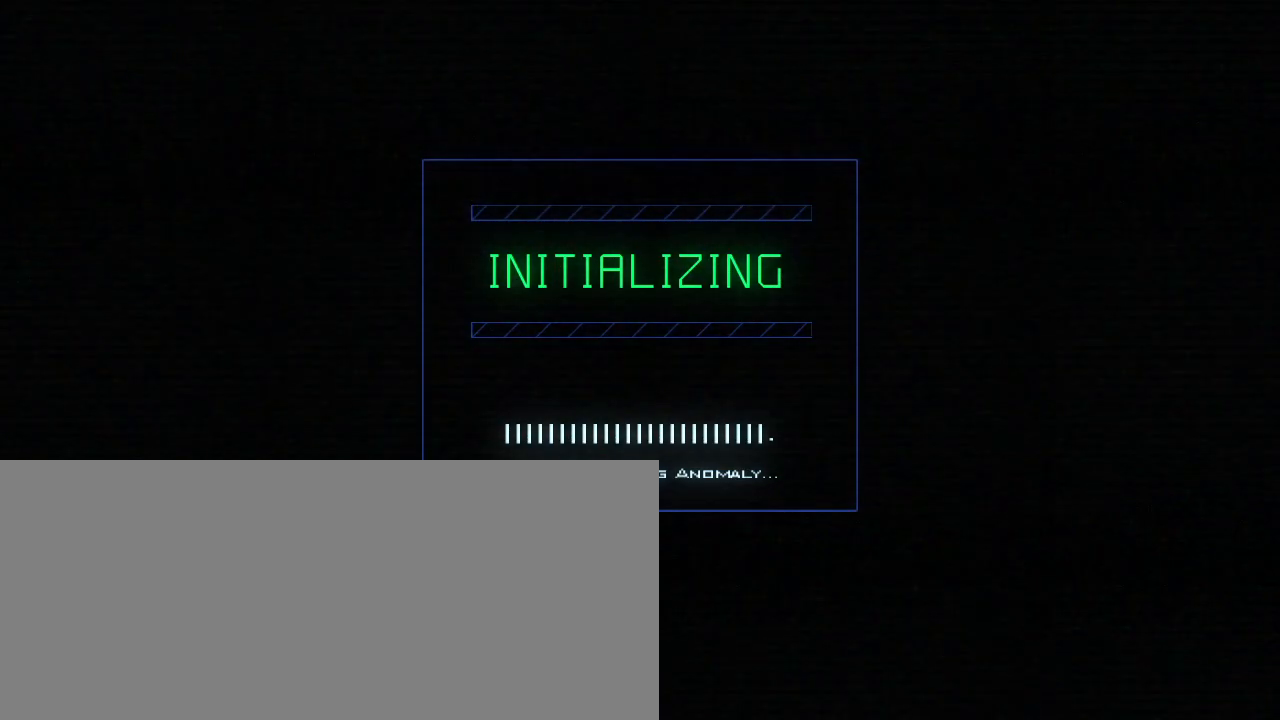
{"keys": [], "events": []}
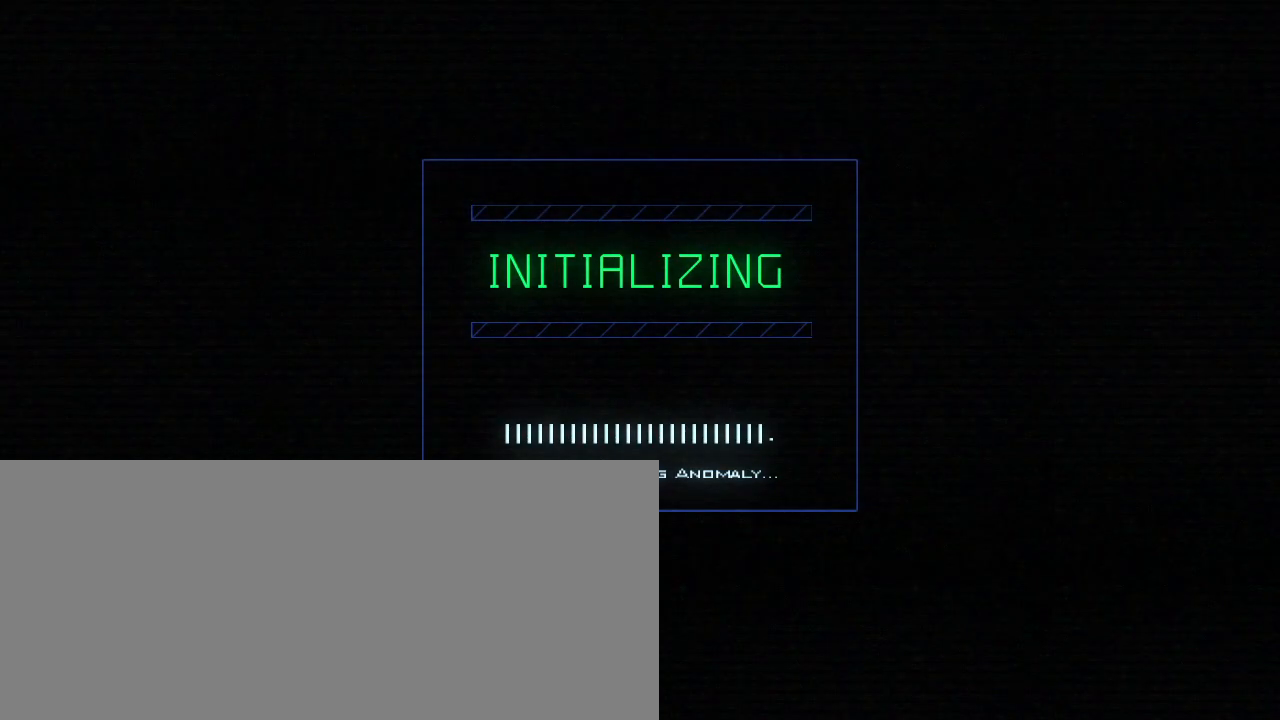
{"keys": [], "events": []}
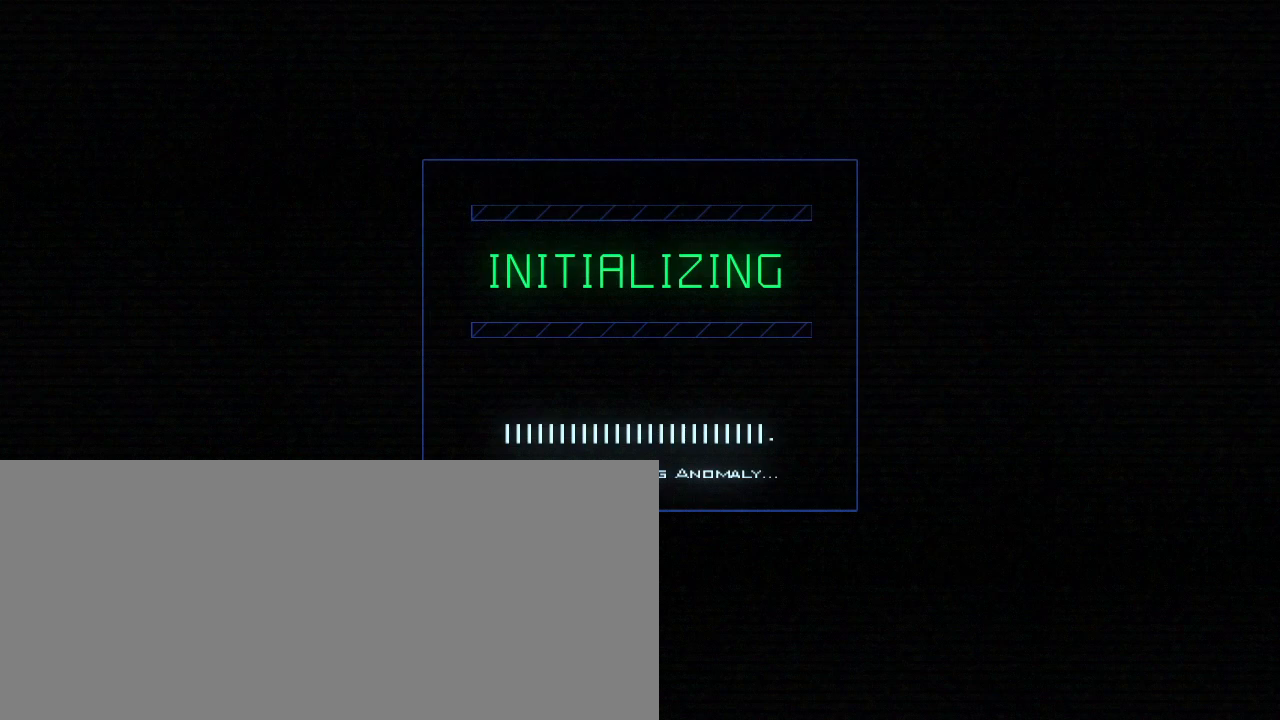
{"keys": [], "events": []}
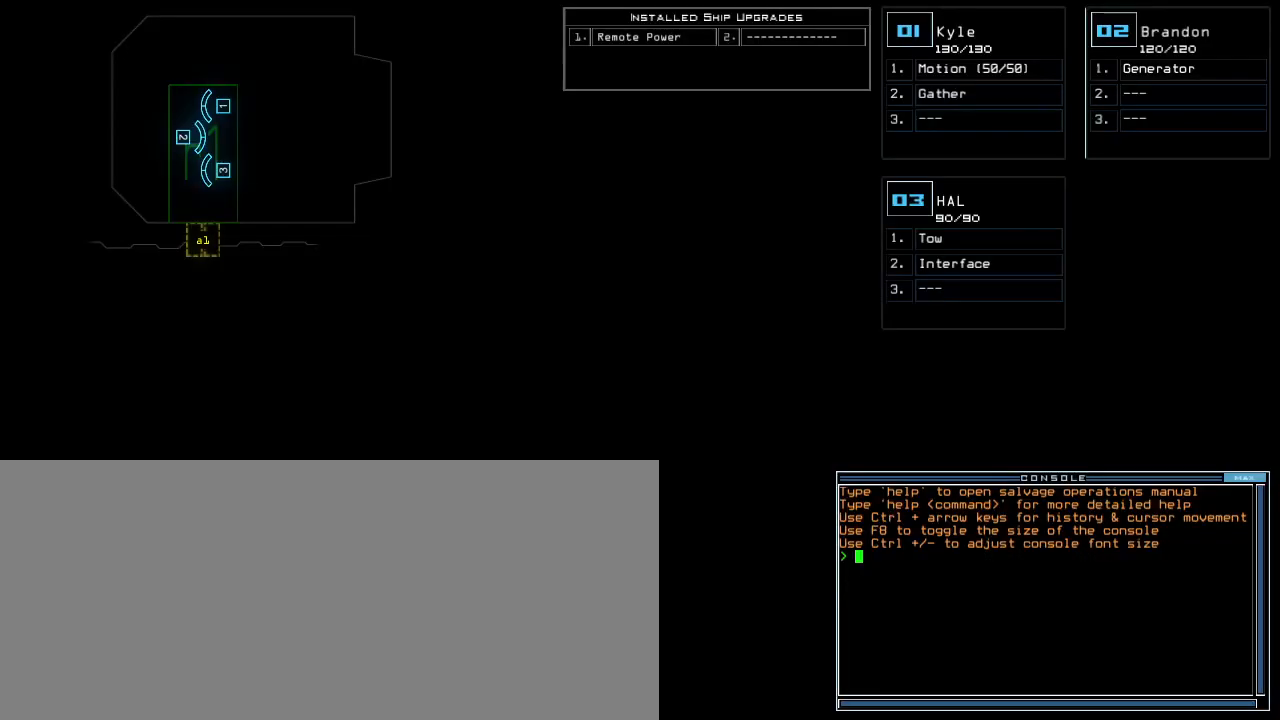
{"keys": ["s"], "events": [[280, "f", "down"], [320, "s", "down"], [340, "f", "up"], [400, "s", "up"], [420, "f", "down"], [480, "f", "up"], [480, "s", "down"]]}
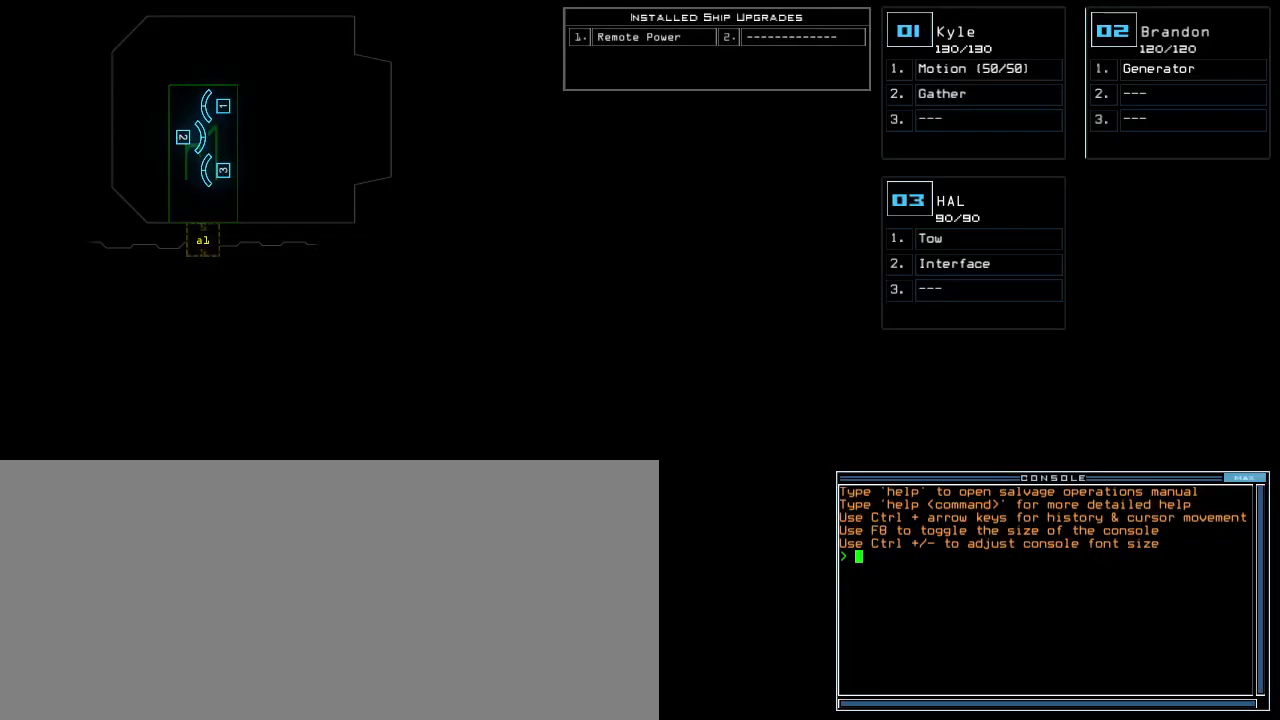
{"keys": [], "events": [[80, "s", "up"]]}
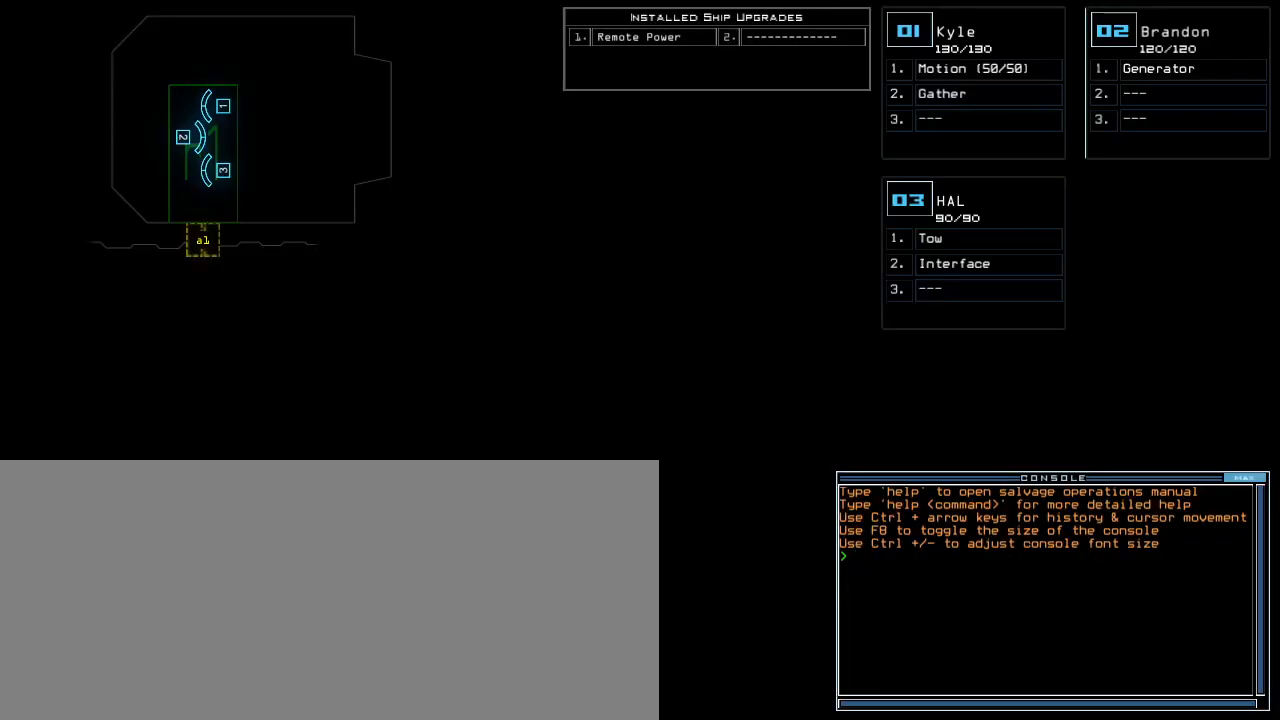
{"keys": [], "events": []}
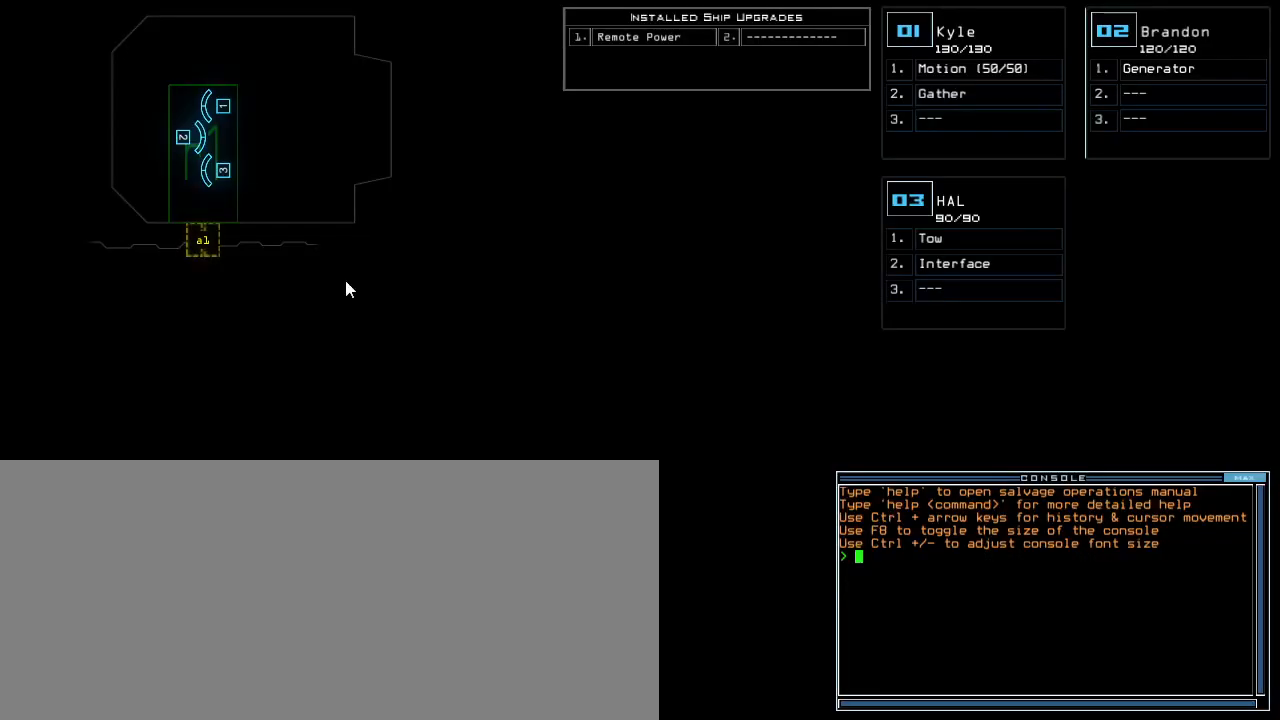
{"keys": [], "events": []}
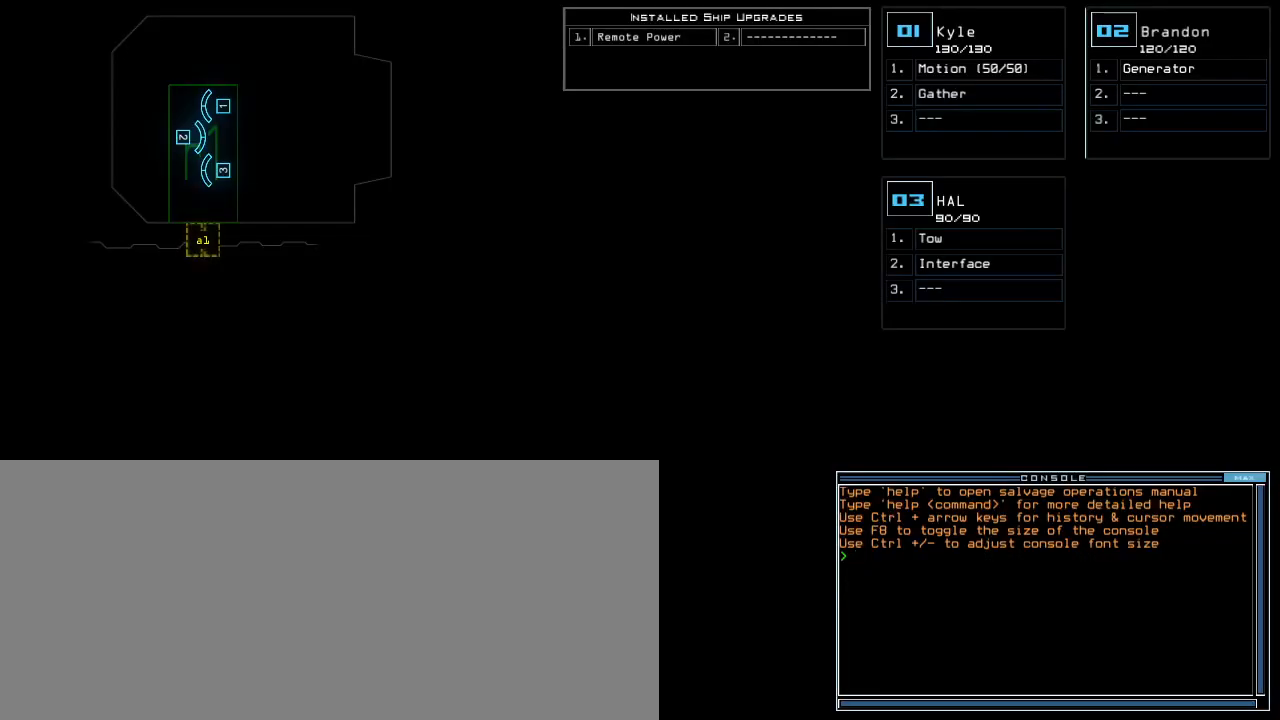
{"keys": [], "events": []}
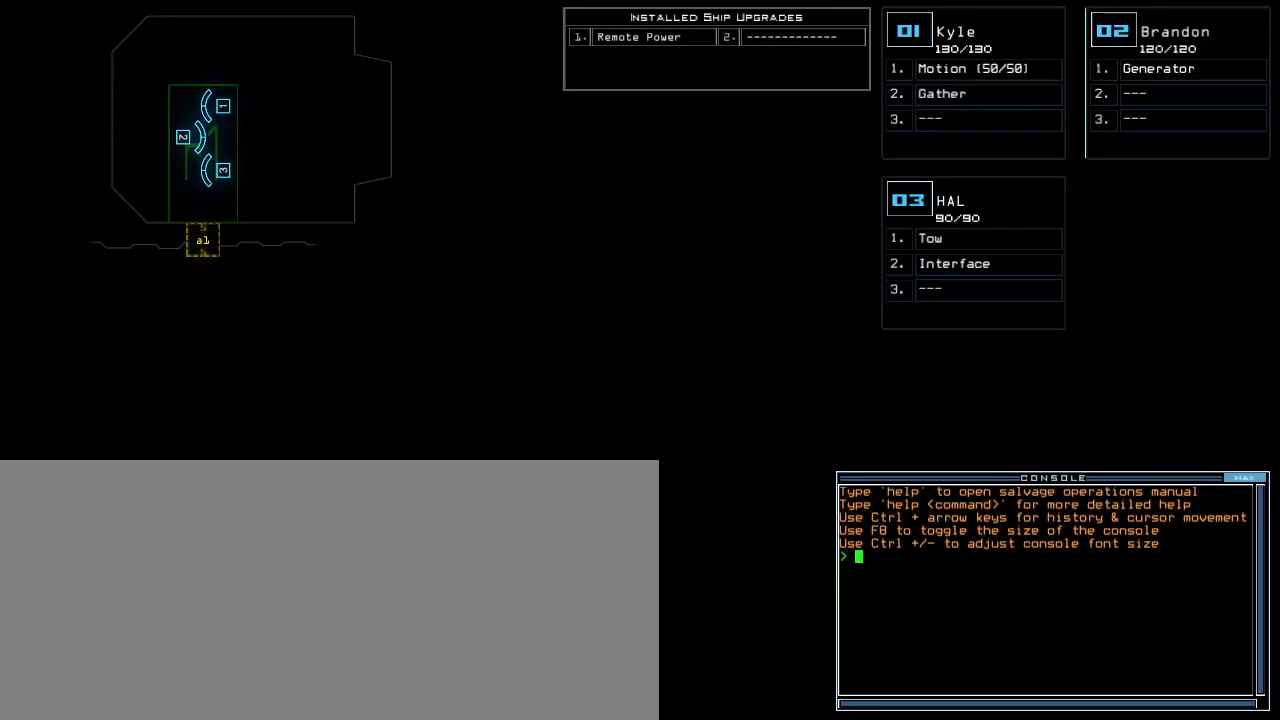
{"keys": [], "events": []}
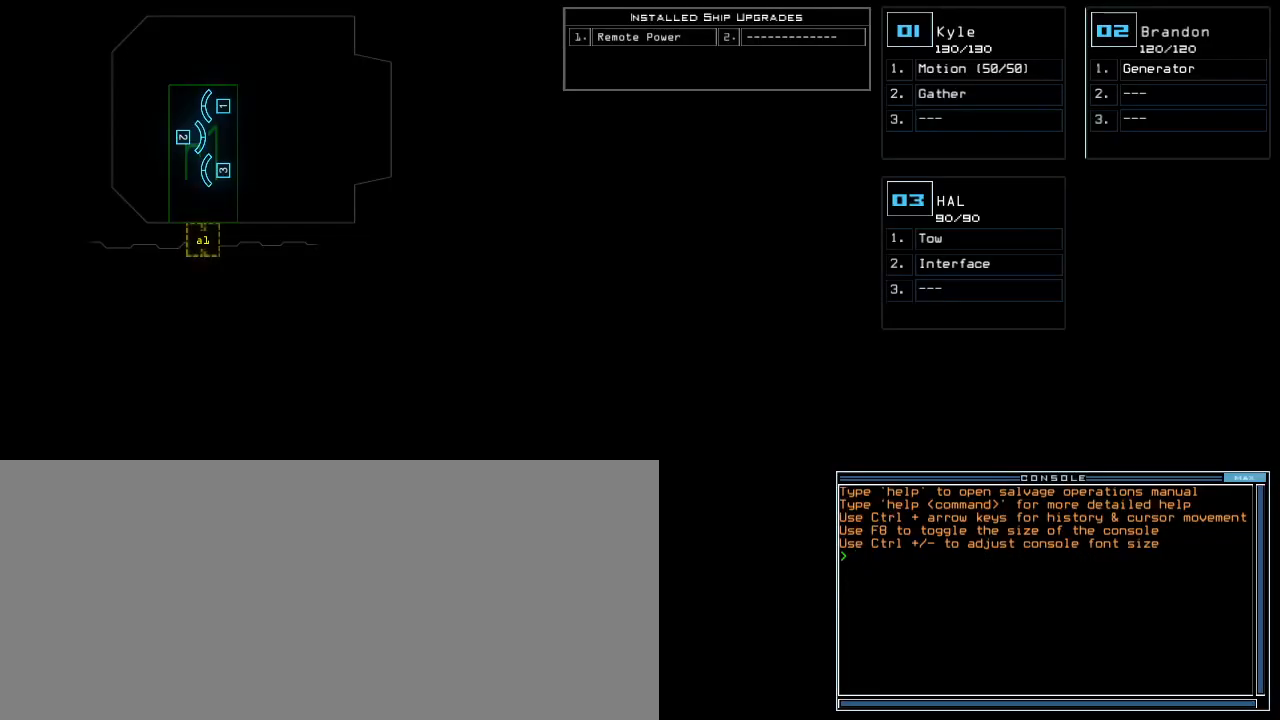
{"keys": [], "events": []}
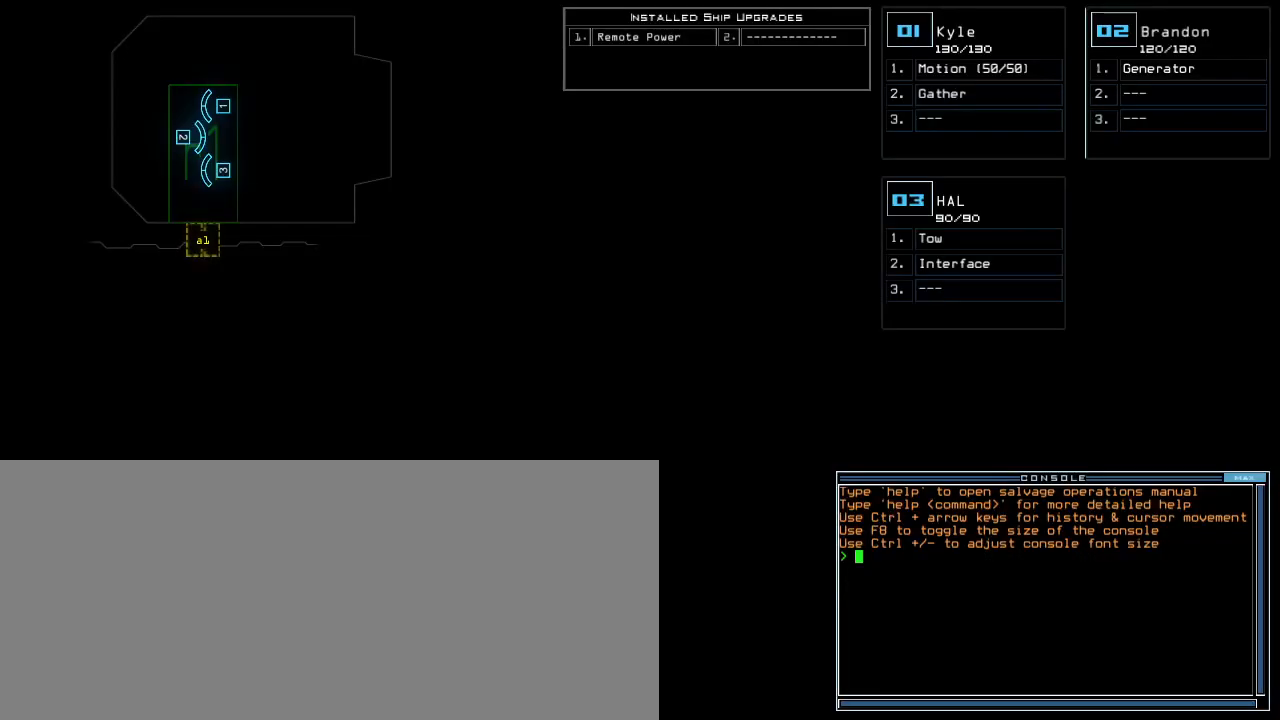
{"keys": [], "events": []}
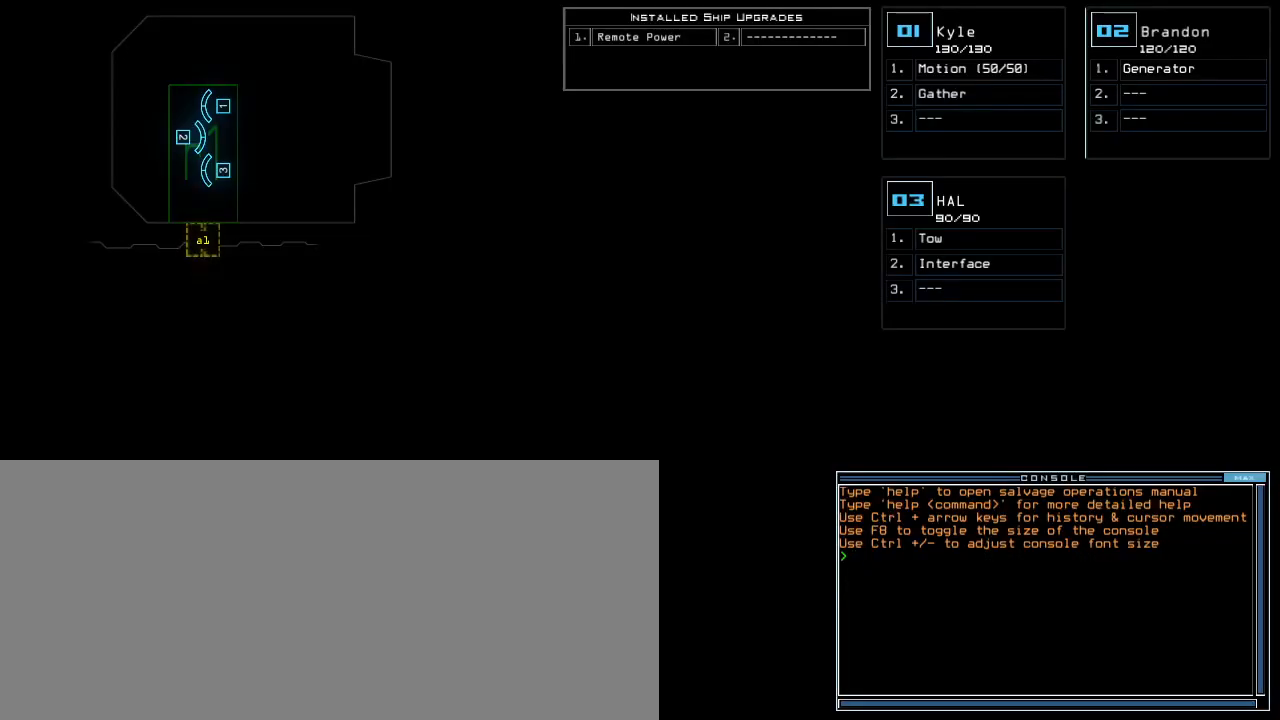
{"keys": [], "events": []}
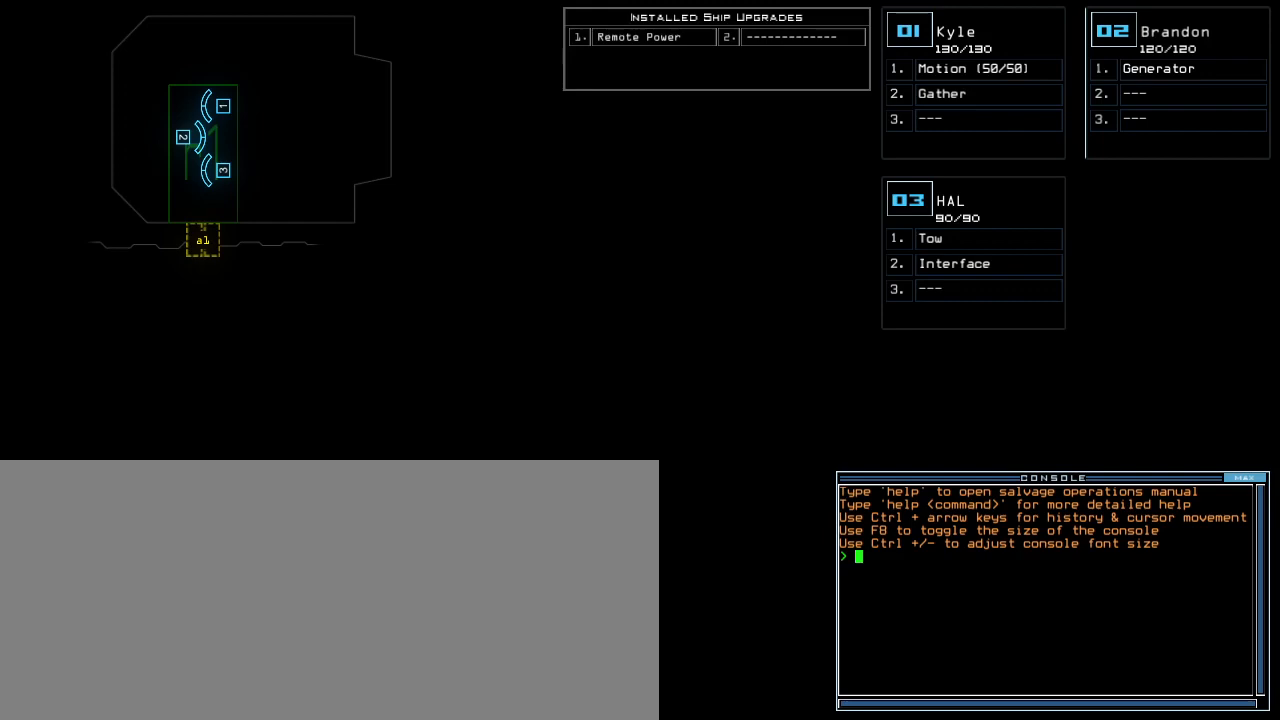
{"keys": [], "events": []}
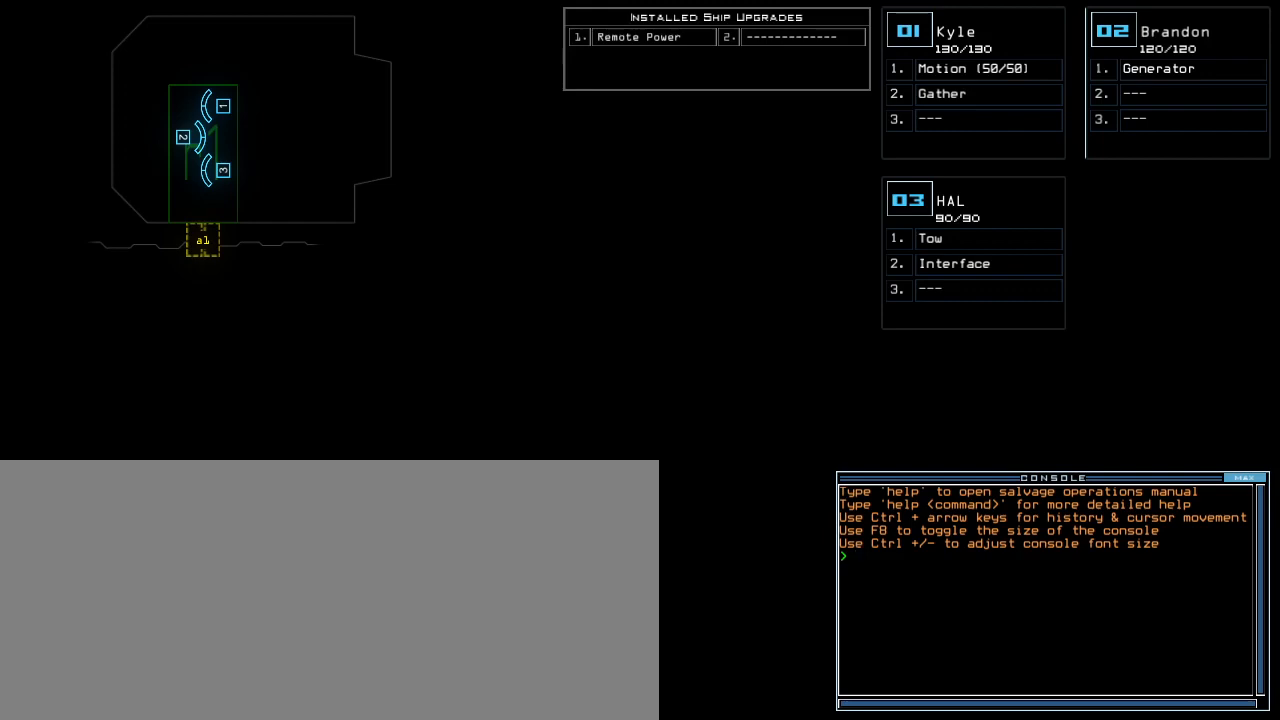
{"keys": ["right"], "events": [[300, "right", "down"]]}
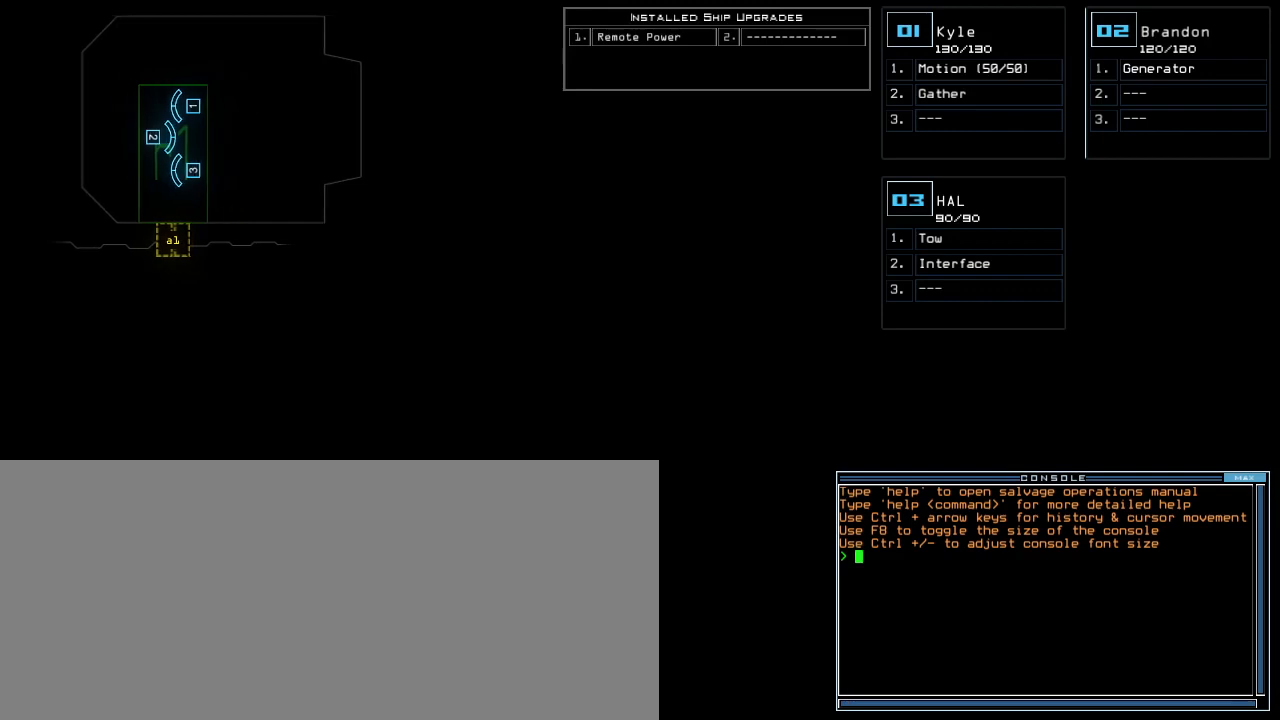
{"keys": ["left"], "events": [[60, "right", "up"], [220, "left", "down"]]}
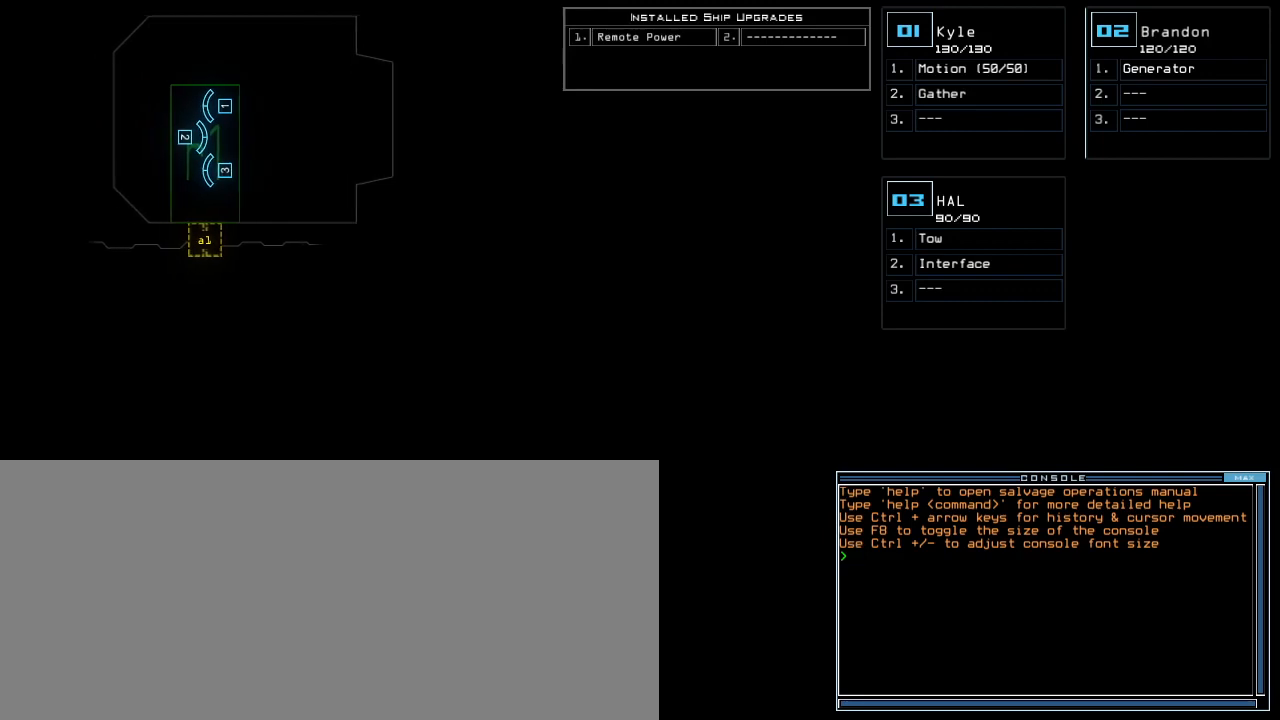
{"keys": ["left"], "events": []}
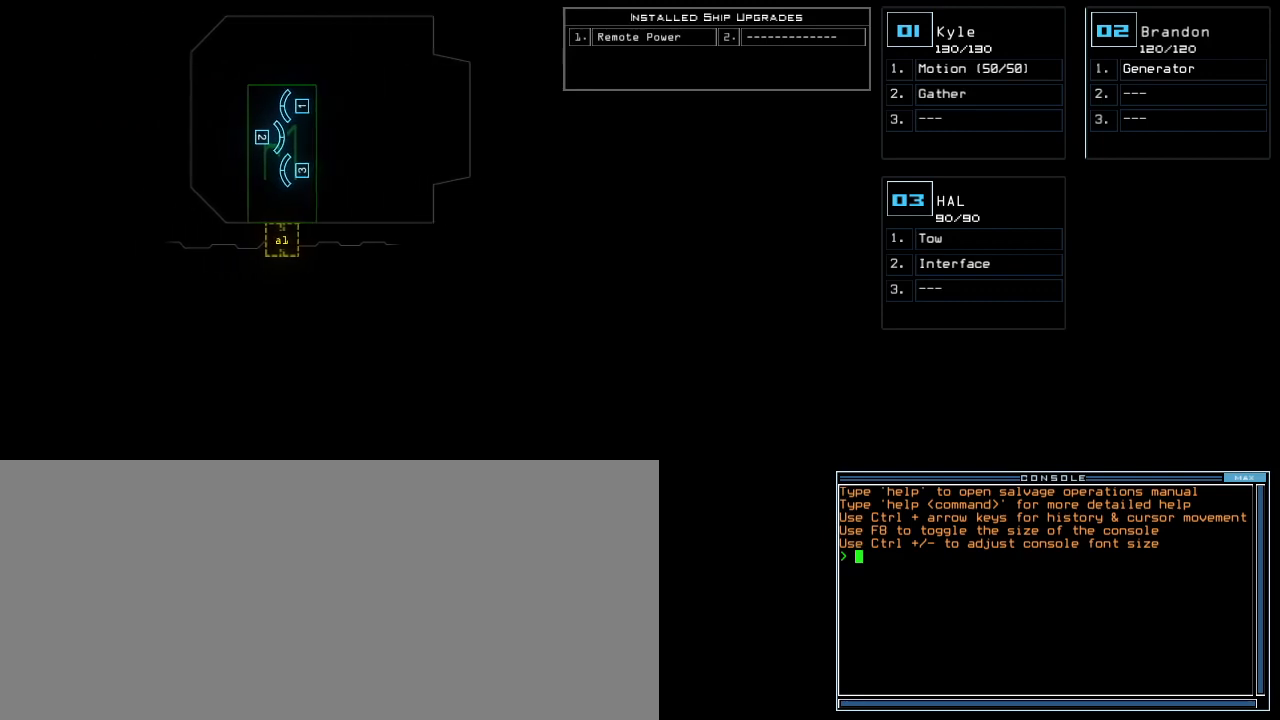
{"keys": ["left"], "events": []}
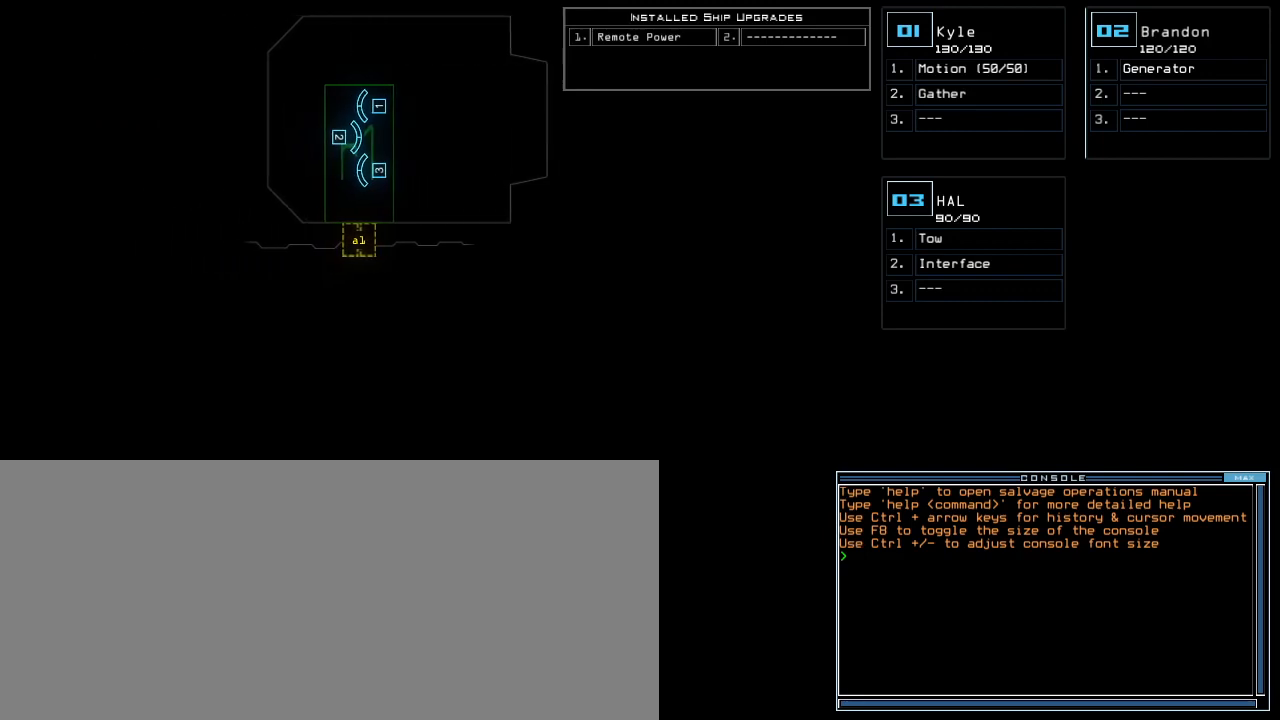
{"keys": [], "events": [[360, "left", "up"]]}
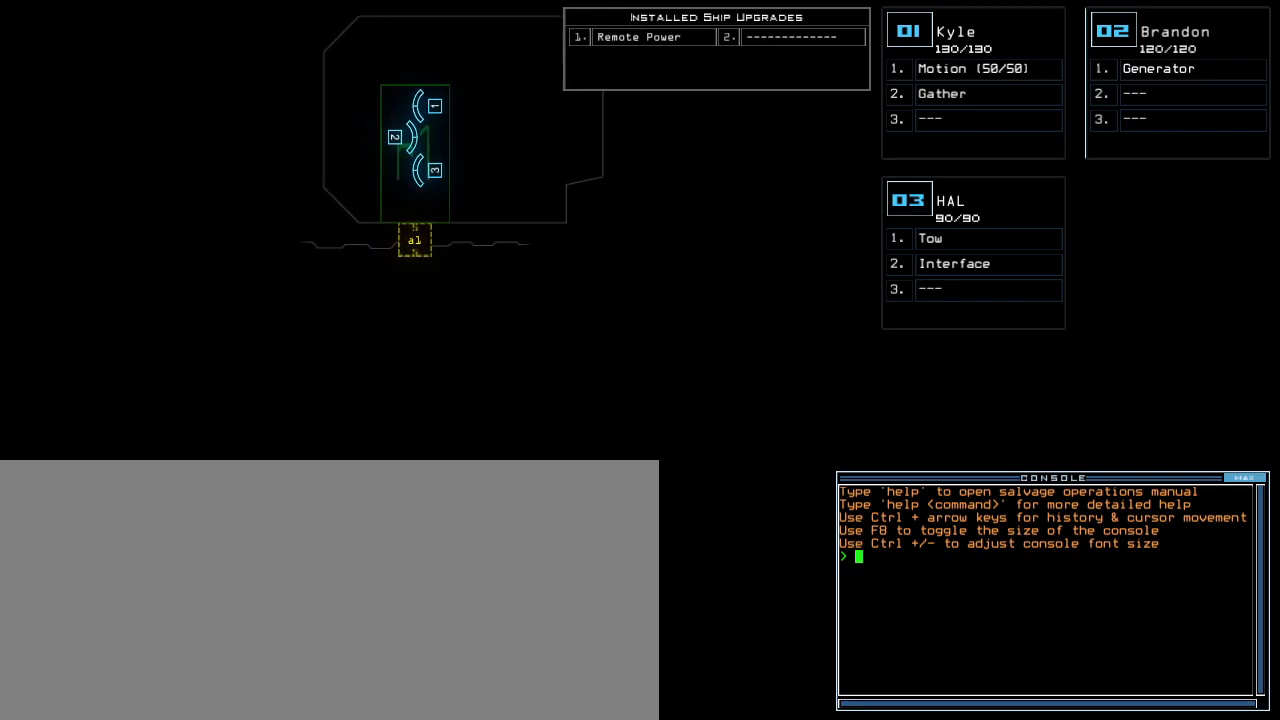
{"keys": [], "events": [[60, "right", "down"], [160, "right", "up"], [240, "up", "down"], [420, "up", "up"]]}